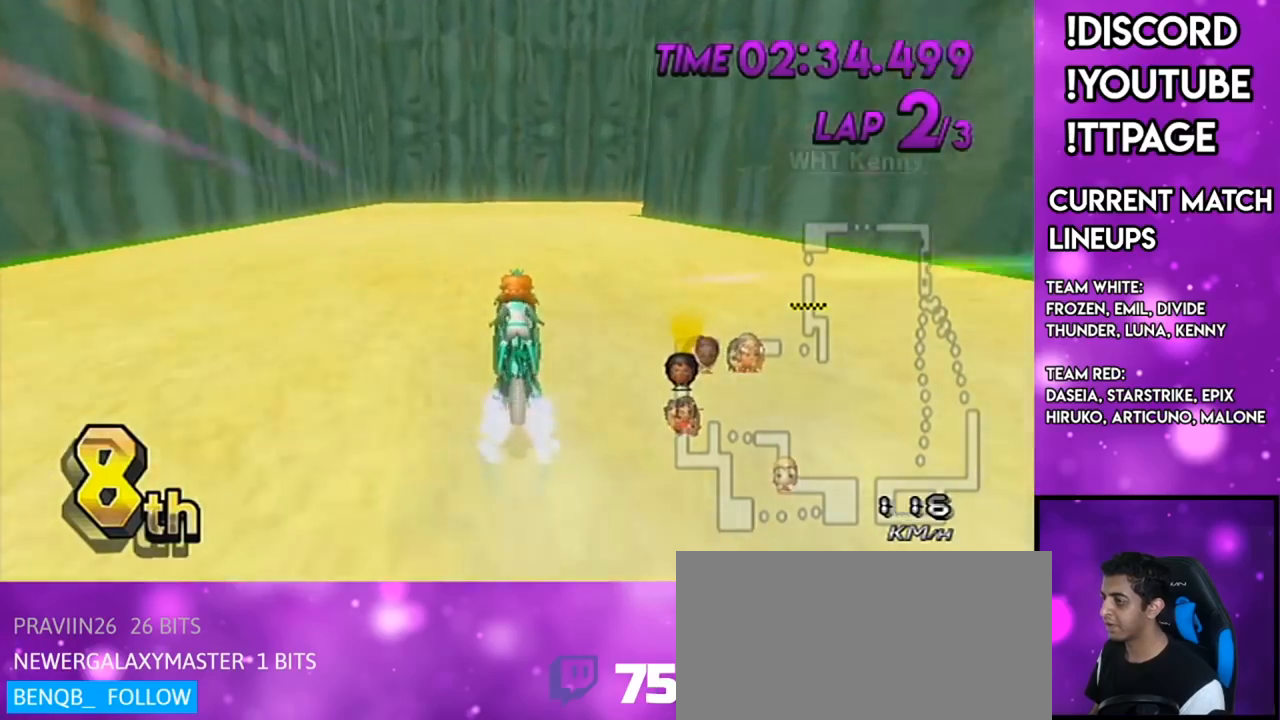
Gameplay with a controller (Nintendo layout); each line is a JSON object with the inputs held at the frame after it. "events" lists button and stick changes between this image and that frame as [ms after this image, input, new state], when the widget could be followed in between. Not read: L3 R3.
{"buttons": ["A", "R1"], "left_stick": "right", "right_stick": "center", "events": [[200, "left_stick", "up-right"], [384, "left_stick", "right"]]}
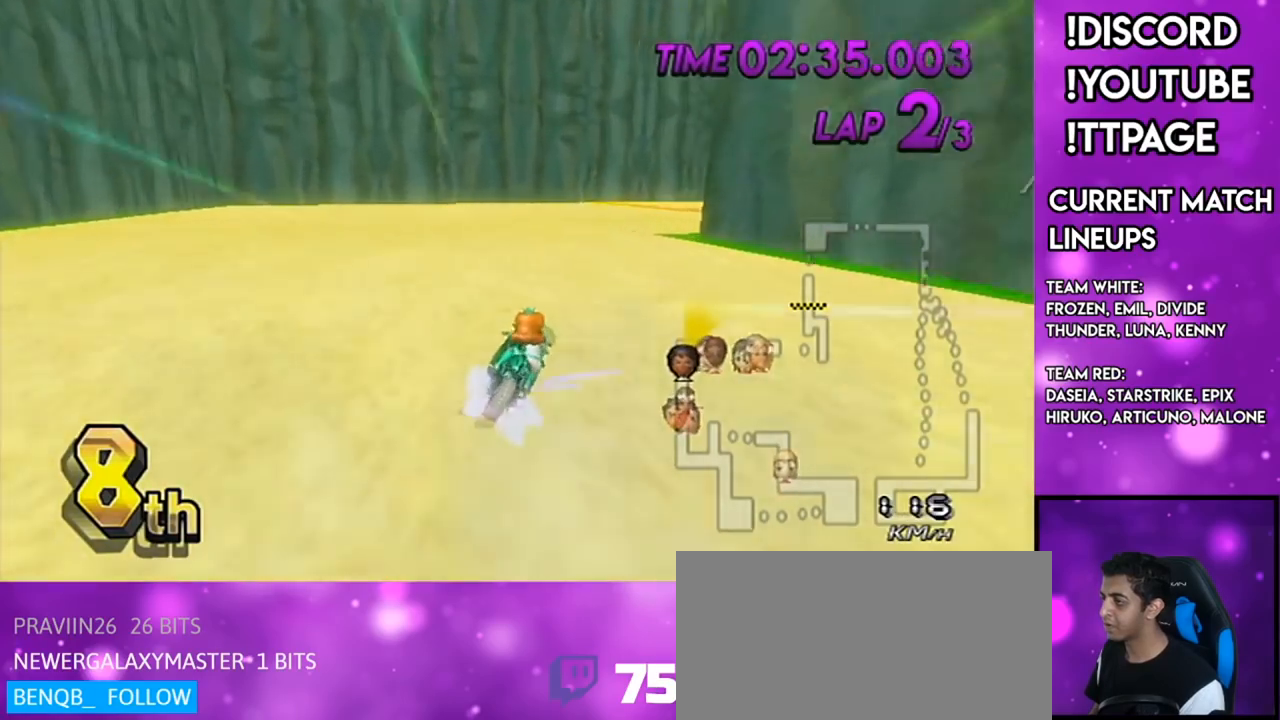
{"buttons": ["A", "R1"], "left_stick": "right", "right_stick": "center", "events": []}
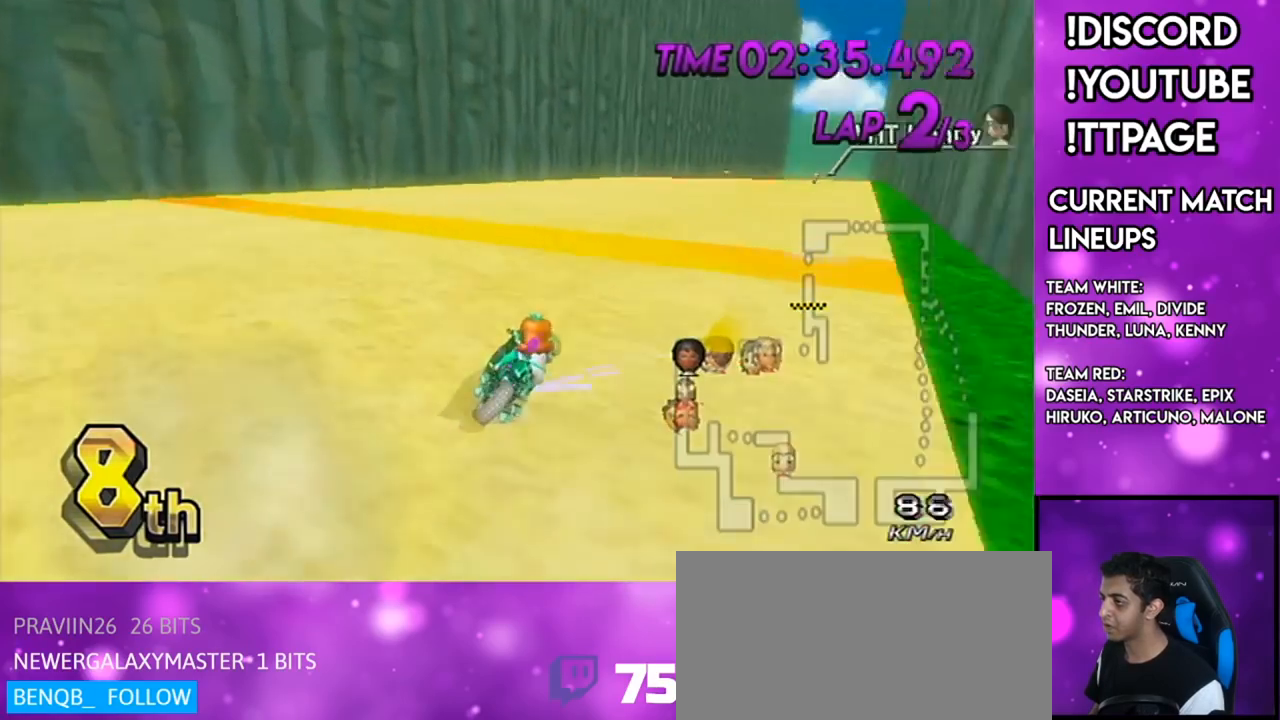
{"buttons": ["A", "DPAD_UP"], "left_stick": "center", "right_stick": "center", "events": [[167, "left_stick", "center"], [217, "R1", "up"], [484, "DPAD_UP", "down"]]}
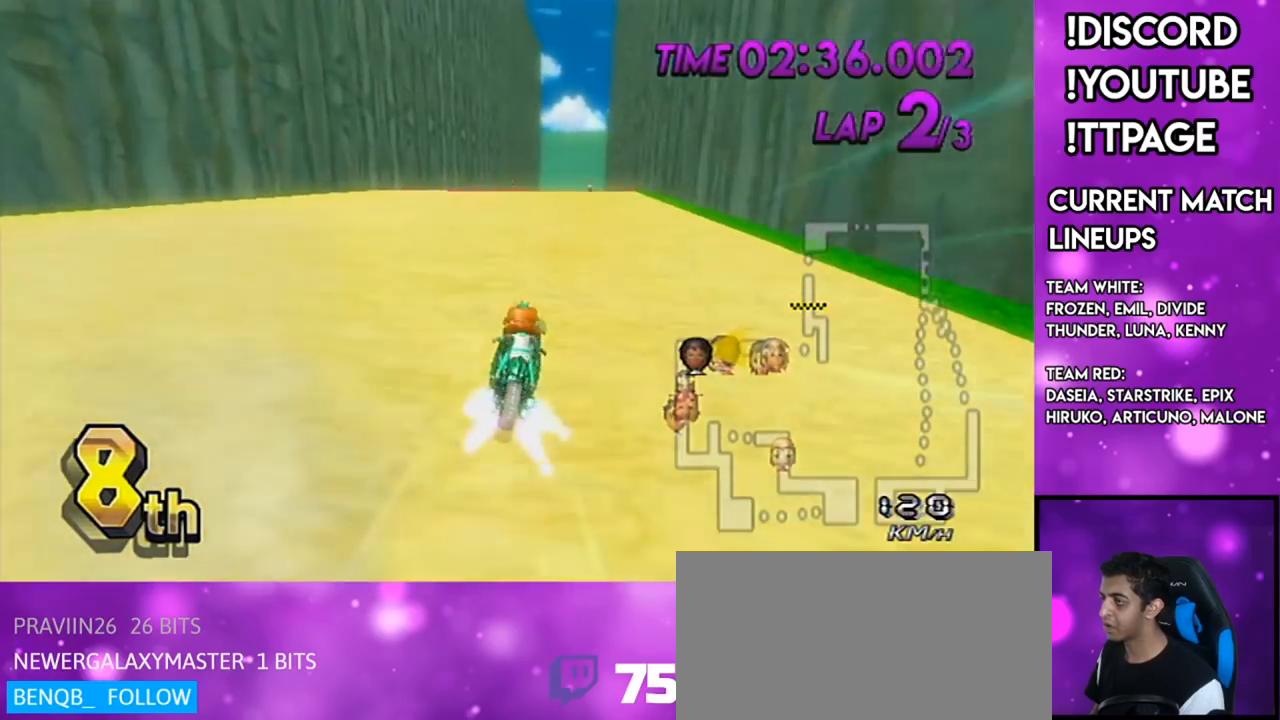
{"buttons": ["A"], "left_stick": "center", "right_stick": "center", "events": [[17, "DPAD_LEFT", "down"], [84, "DPAD_LEFT", "up"], [84, "DPAD_UP", "up"], [267, "R1", "down"], [301, "R1", "up"]]}
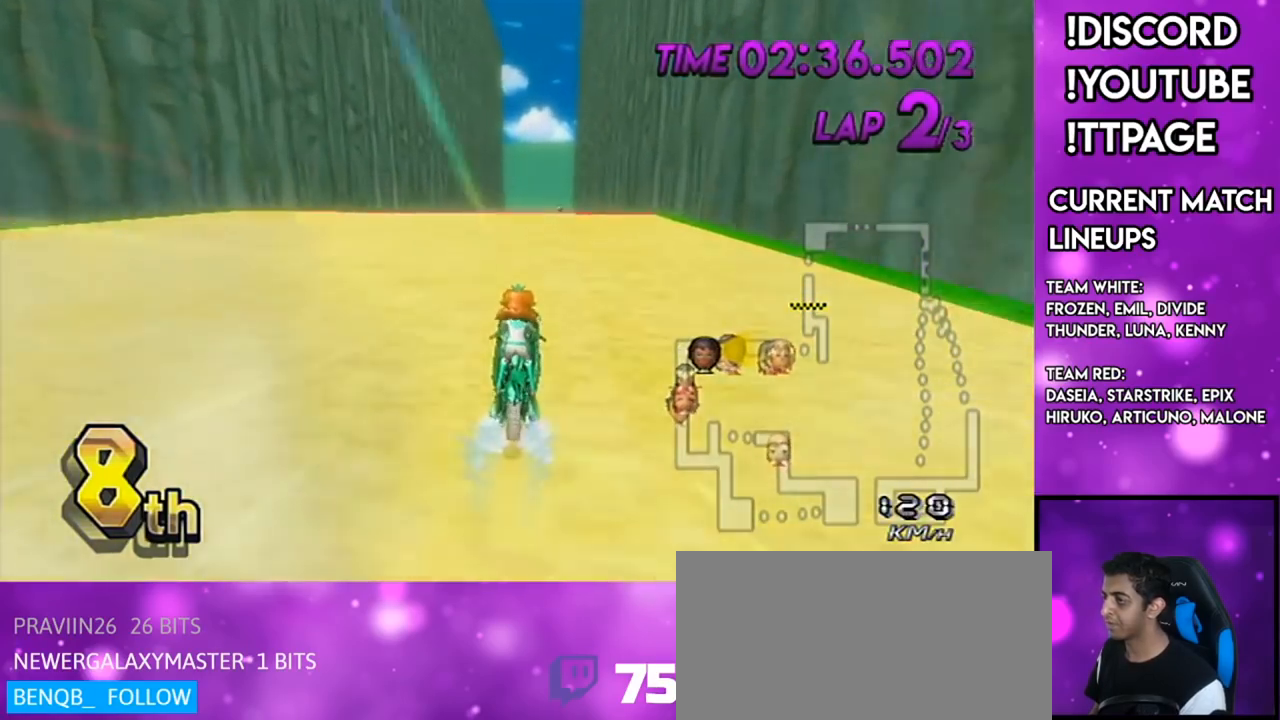
{"buttons": ["A"], "left_stick": "center", "right_stick": "center", "events": [[16, "left_stick", "right"], [283, "left_stick", "center"]]}
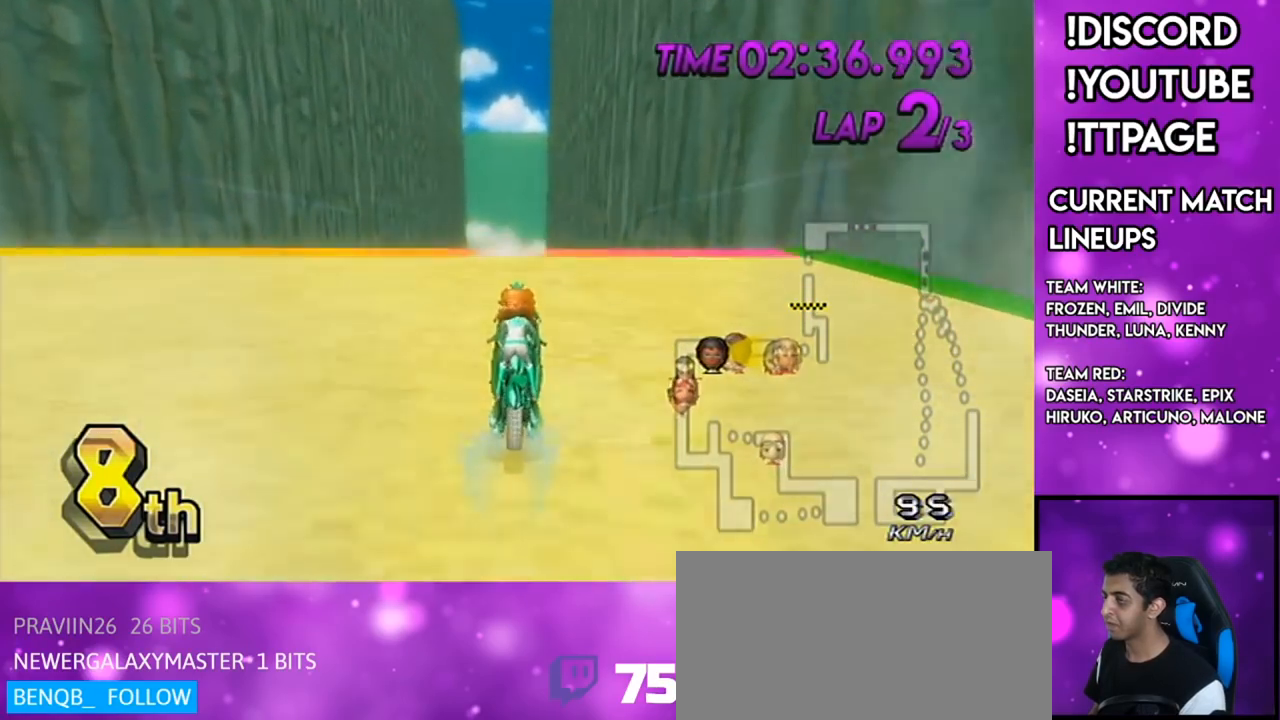
{"buttons": ["A", "DPAD_DOWN"], "left_stick": "center", "right_stick": "center", "events": [[451, "DPAD_DOWN", "down"]]}
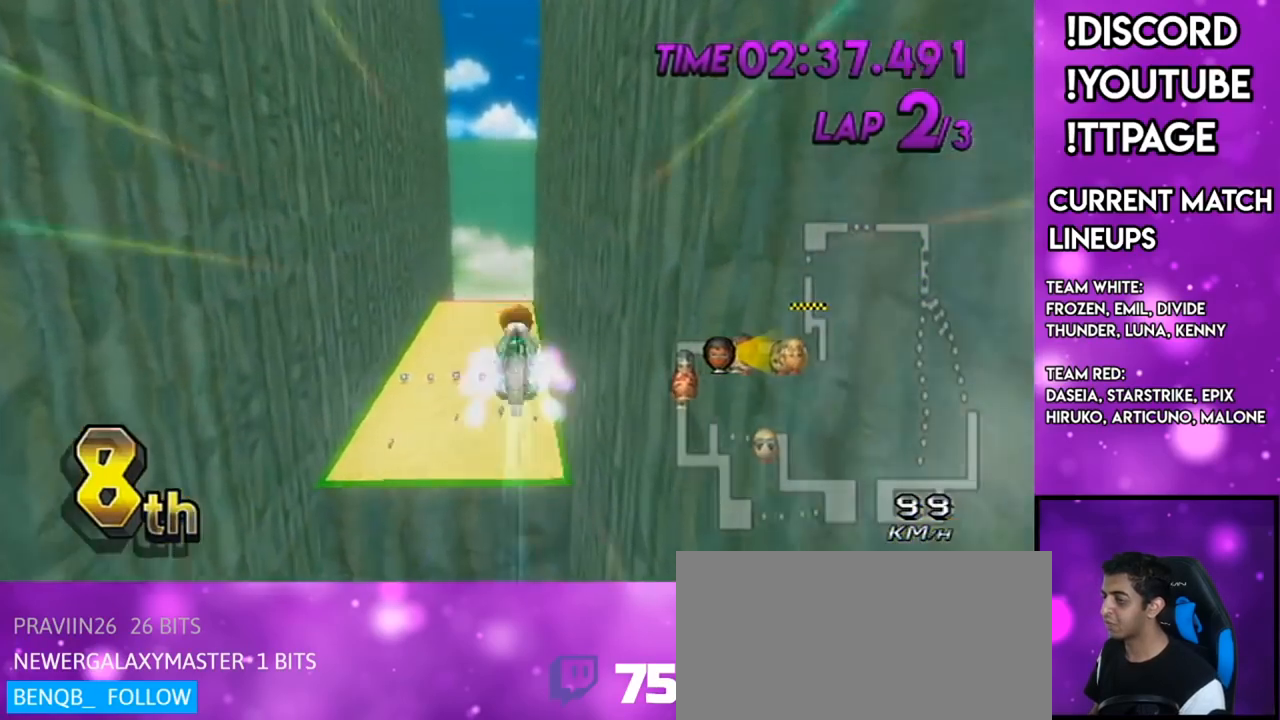
{"buttons": ["A"], "left_stick": "up", "right_stick": "center", "events": [[33, "left_stick", "down-left"], [67, "DPAD_DOWN", "up"], [267, "R1", "down"], [267, "left_stick", "up"], [300, "R1", "up"]]}